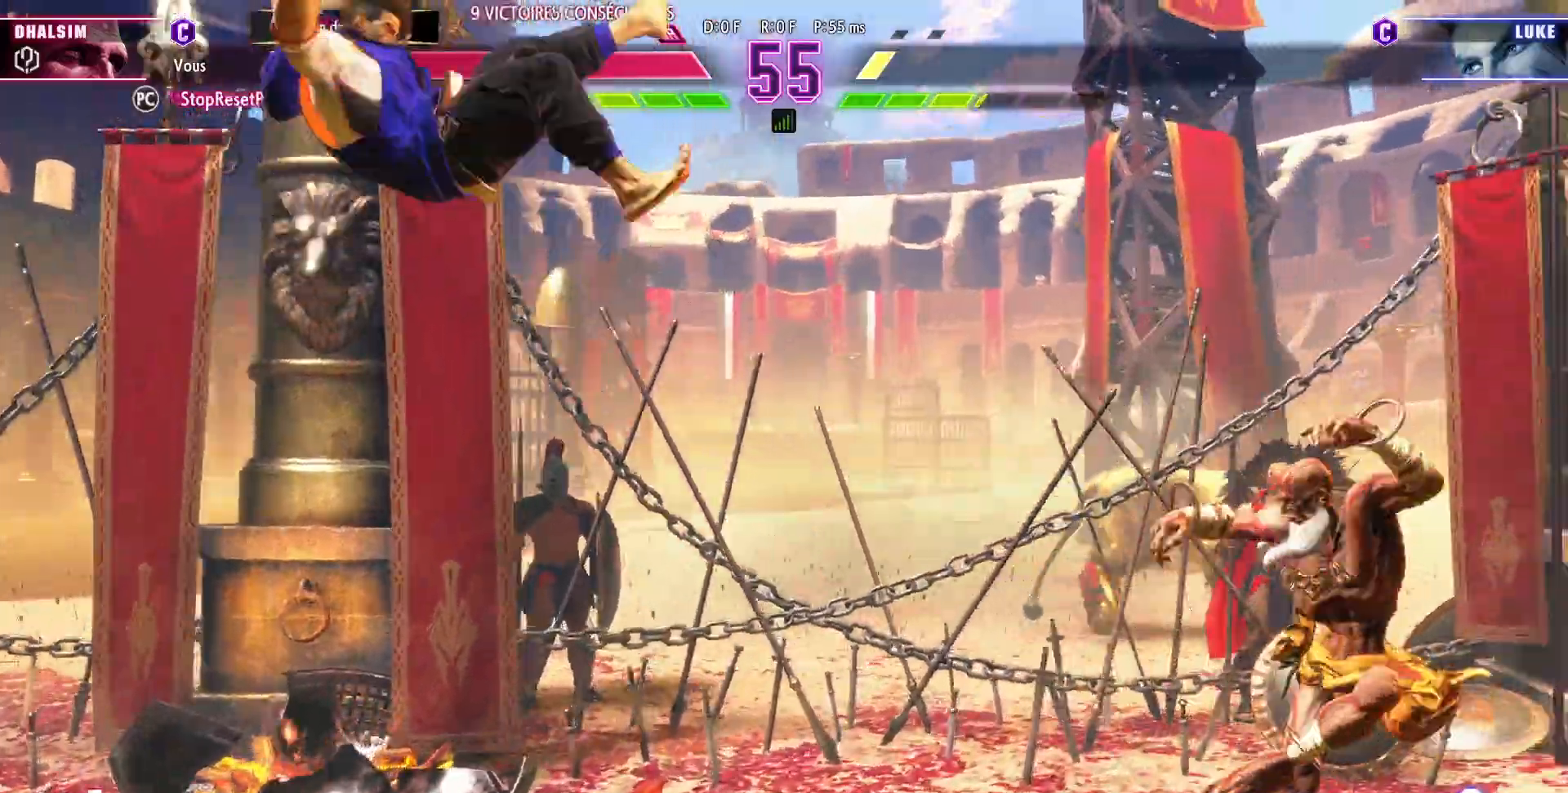
Gameplay with a controller (arcade stick); each line is a JSON object with the inputs held at the frame after it (dt_ms = milliseconds from this image to that frame). "events" lists button and stick changes between this image and that frame as [ms after this image, input, new state], when the widget could be followed in between. Not read: L3 R3.
{"dt_ms": 1000, "buttons": [], "left_stick": "down-right"}
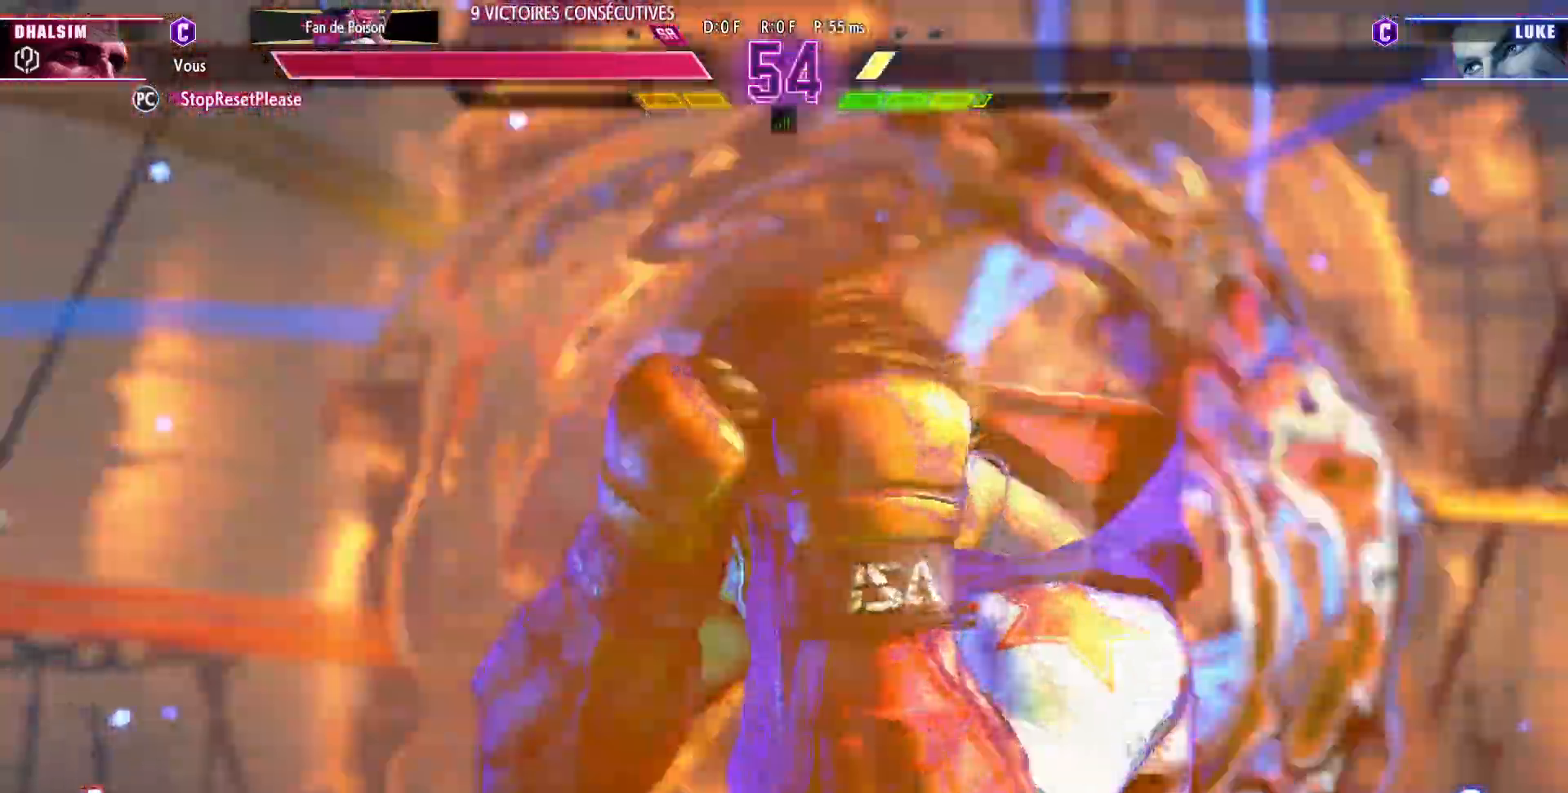
{"dt_ms": 500, "buttons": [], "left_stick": "down-right", "events": []}
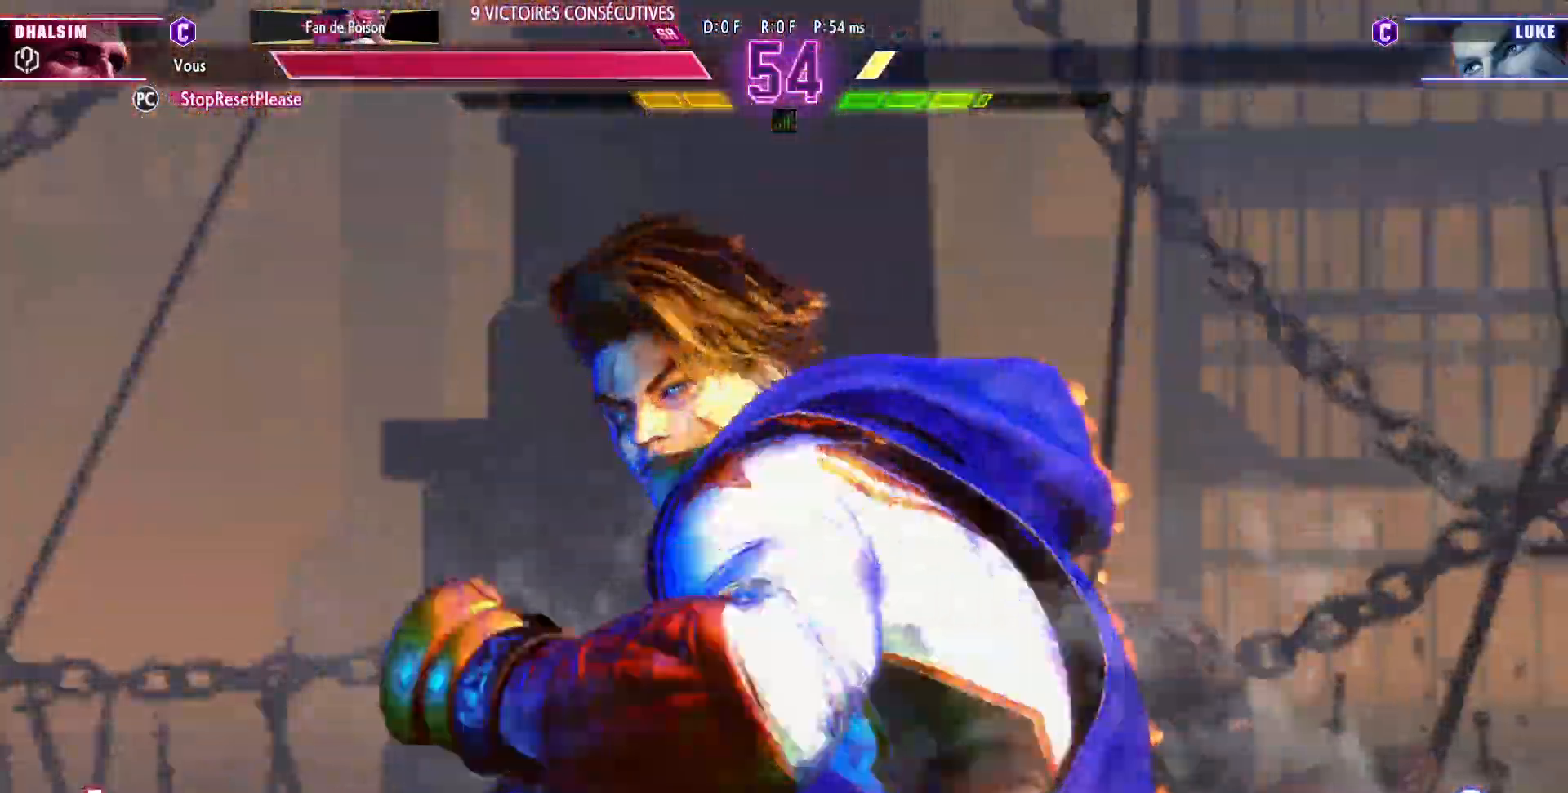
{"dt_ms": 500, "buttons": ["CIRCLE"], "left_stick": "down-right", "events": [[500, "CIRCLE", "down"]]}
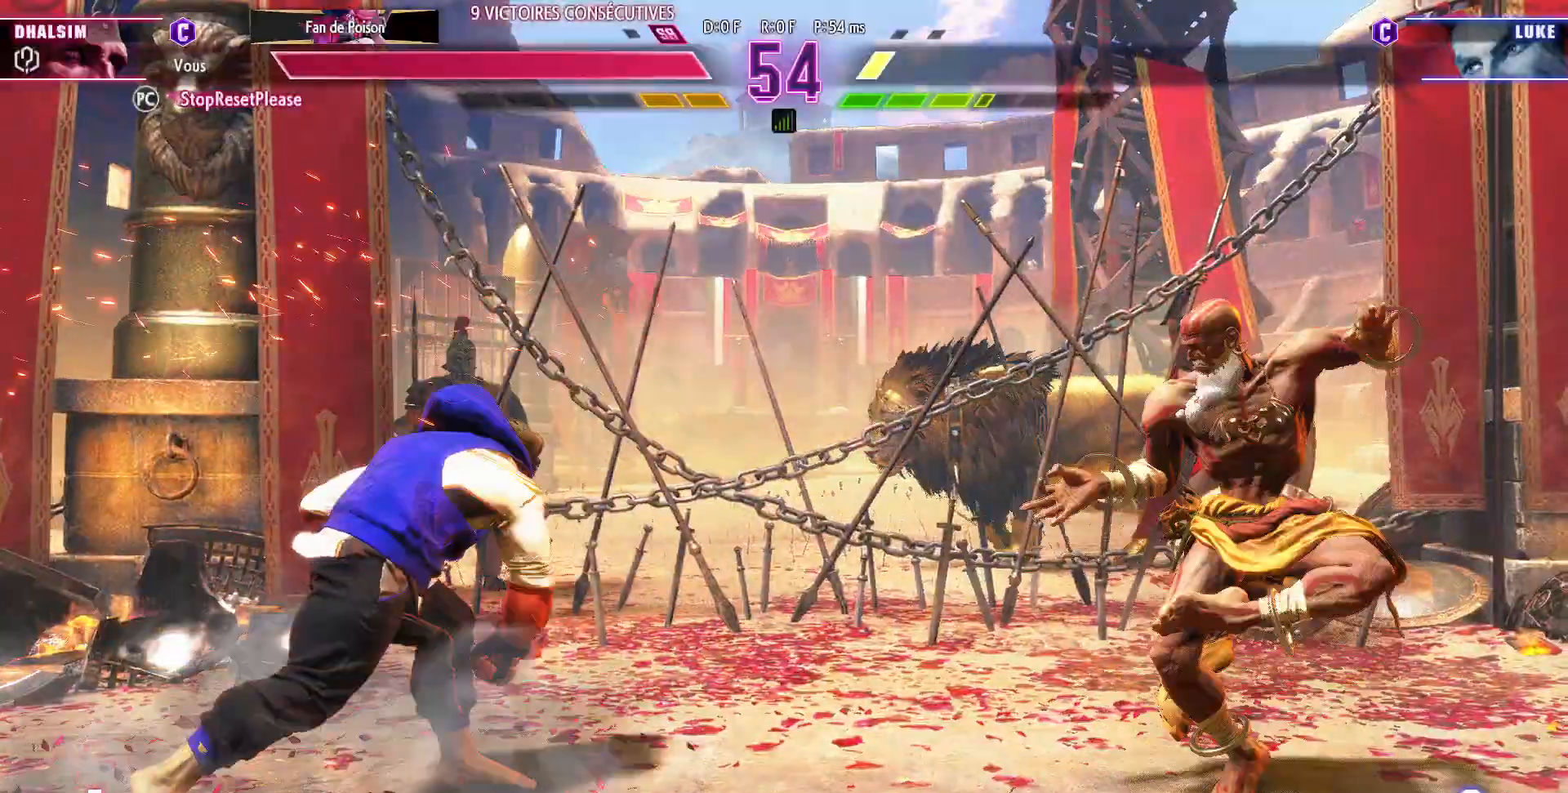
{"dt_ms": 500, "buttons": [], "left_stick": "down", "events": [[67, "CIRCLE", "up"], [133, "left_stick", "down-left"], [350, "left_stick", "center"], [400, "left_stick", "down"], [433, "CIRCLE", "down"], [483, "CIRCLE", "up"]]}
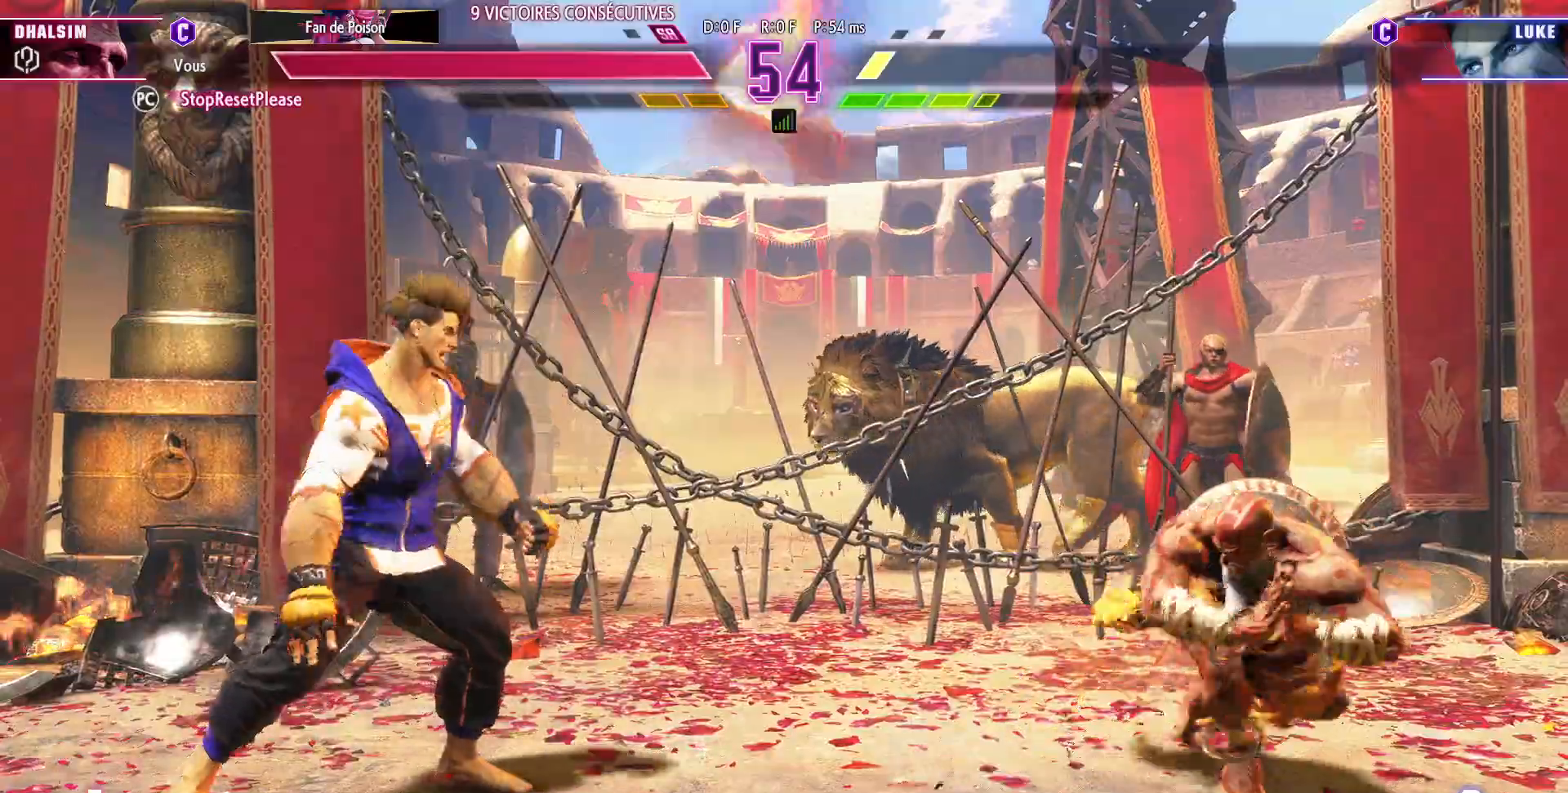
{"dt_ms": 500, "buttons": [], "left_stick": "down", "events": [[33, "CIRCLE", "down"], [117, "CIRCLE", "up"], [150, "CIRCLE", "down"], [217, "CIRCLE", "up"]]}
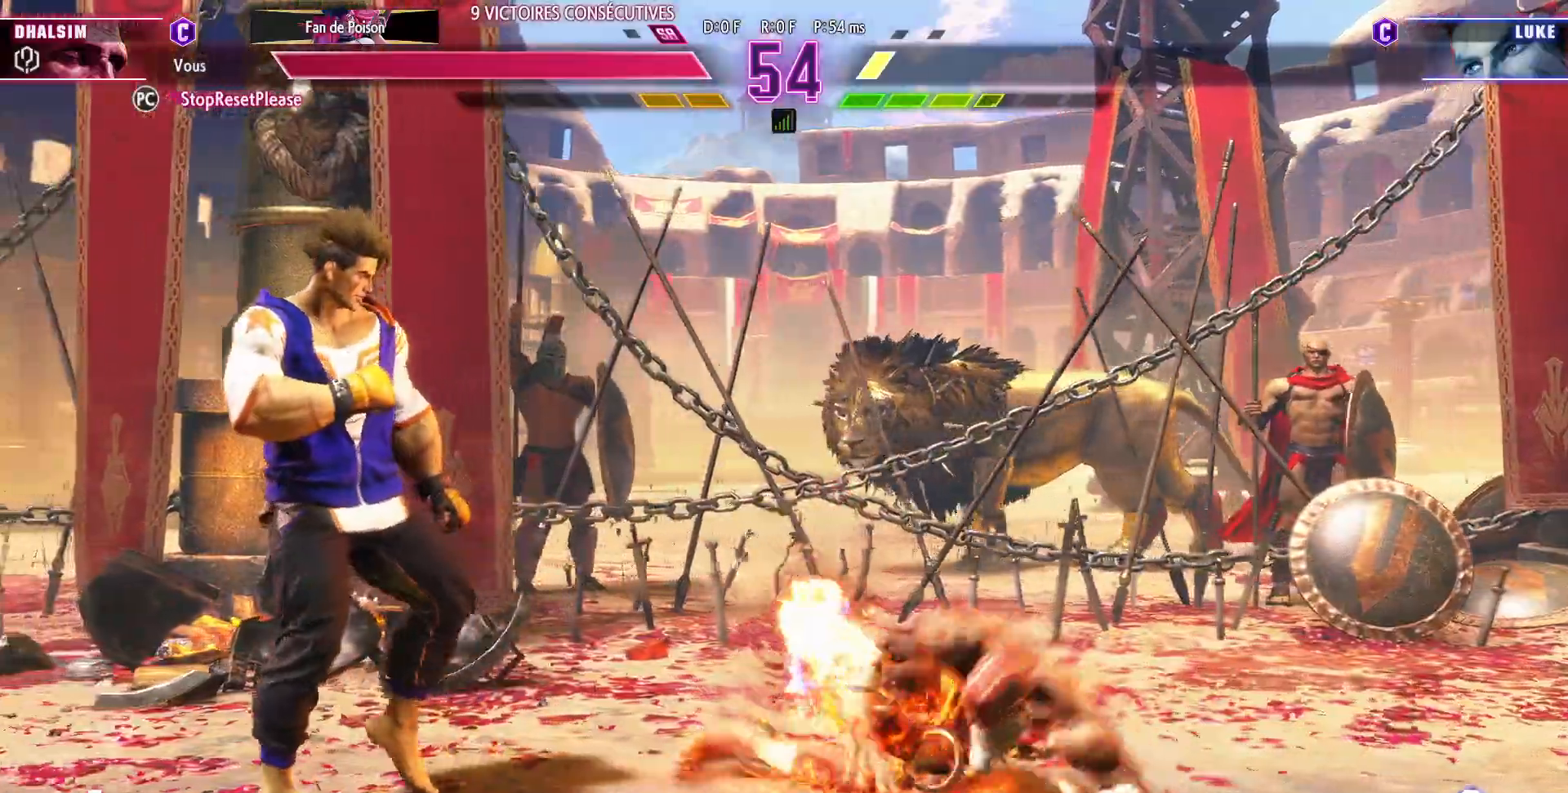
{"dt_ms": 500, "buttons": [], "left_stick": "right", "events": [[33, "left_stick", "down-right"], [417, "left_stick", "right"]]}
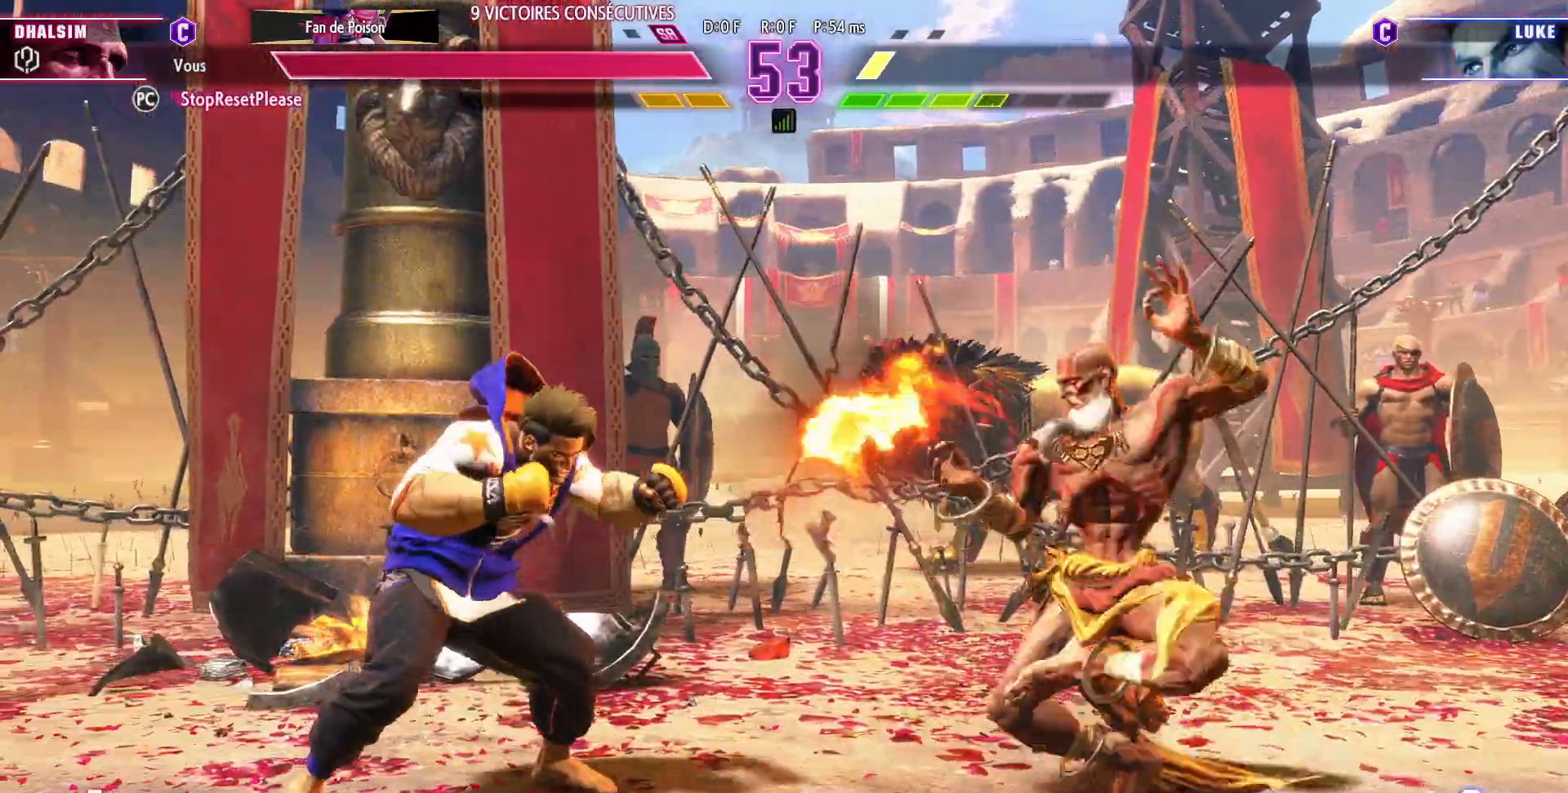
{"dt_ms": 500, "buttons": ["TRIANGLE"], "left_stick": "center", "events": [[217, "left_stick", "left"], [250, "CIRCLE", "down"], [250, "TRIANGLE", "down"], [283, "left_stick", "center"], [350, "left_stick", "left"], [450, "CIRCLE", "up"], [450, "left_stick", "center"]]}
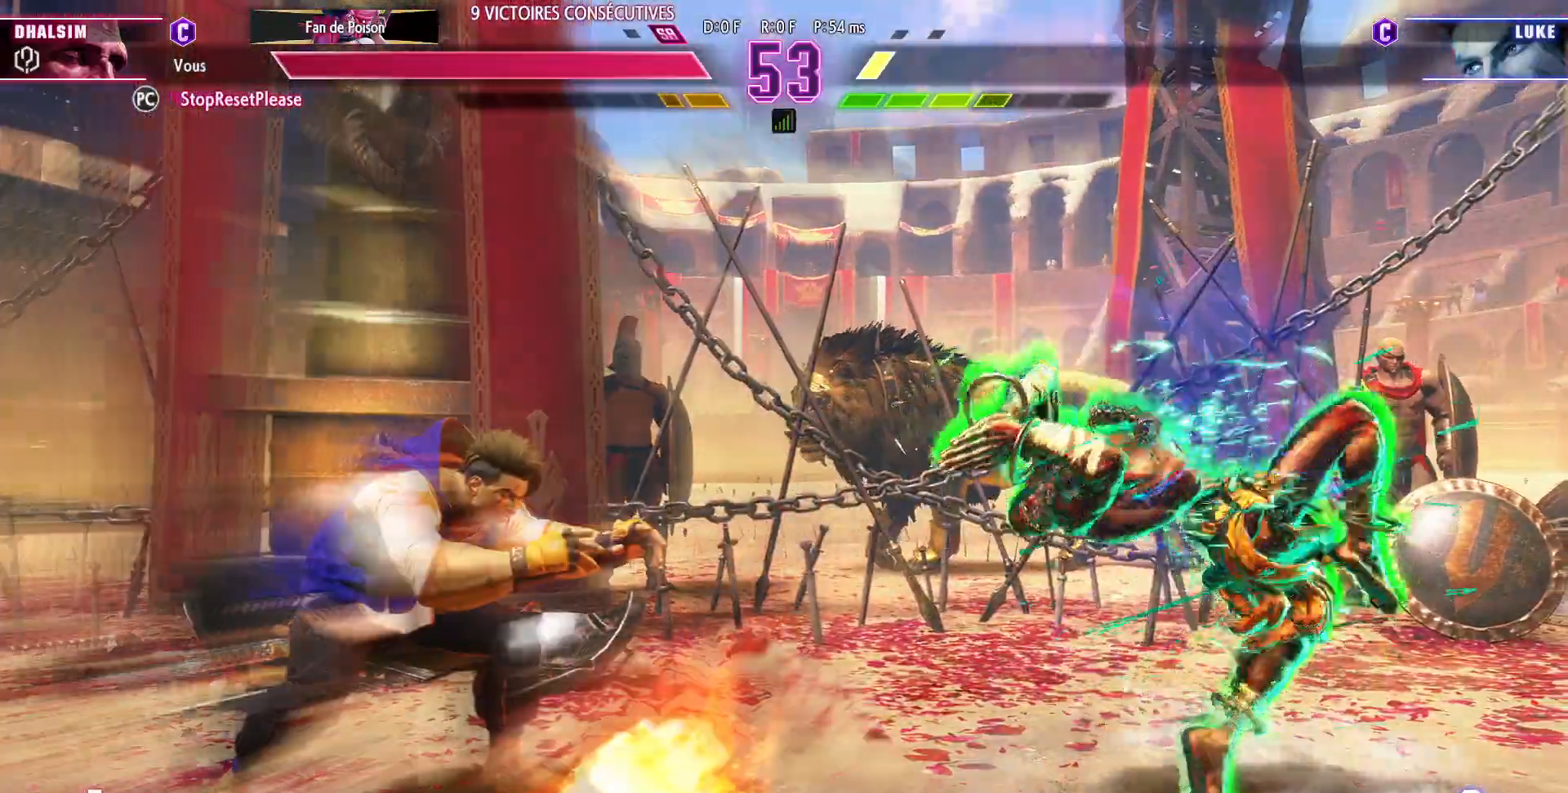
{"dt_ms": 500, "buttons": [], "left_stick": "center", "events": [[17, "TRIANGLE", "up"]]}
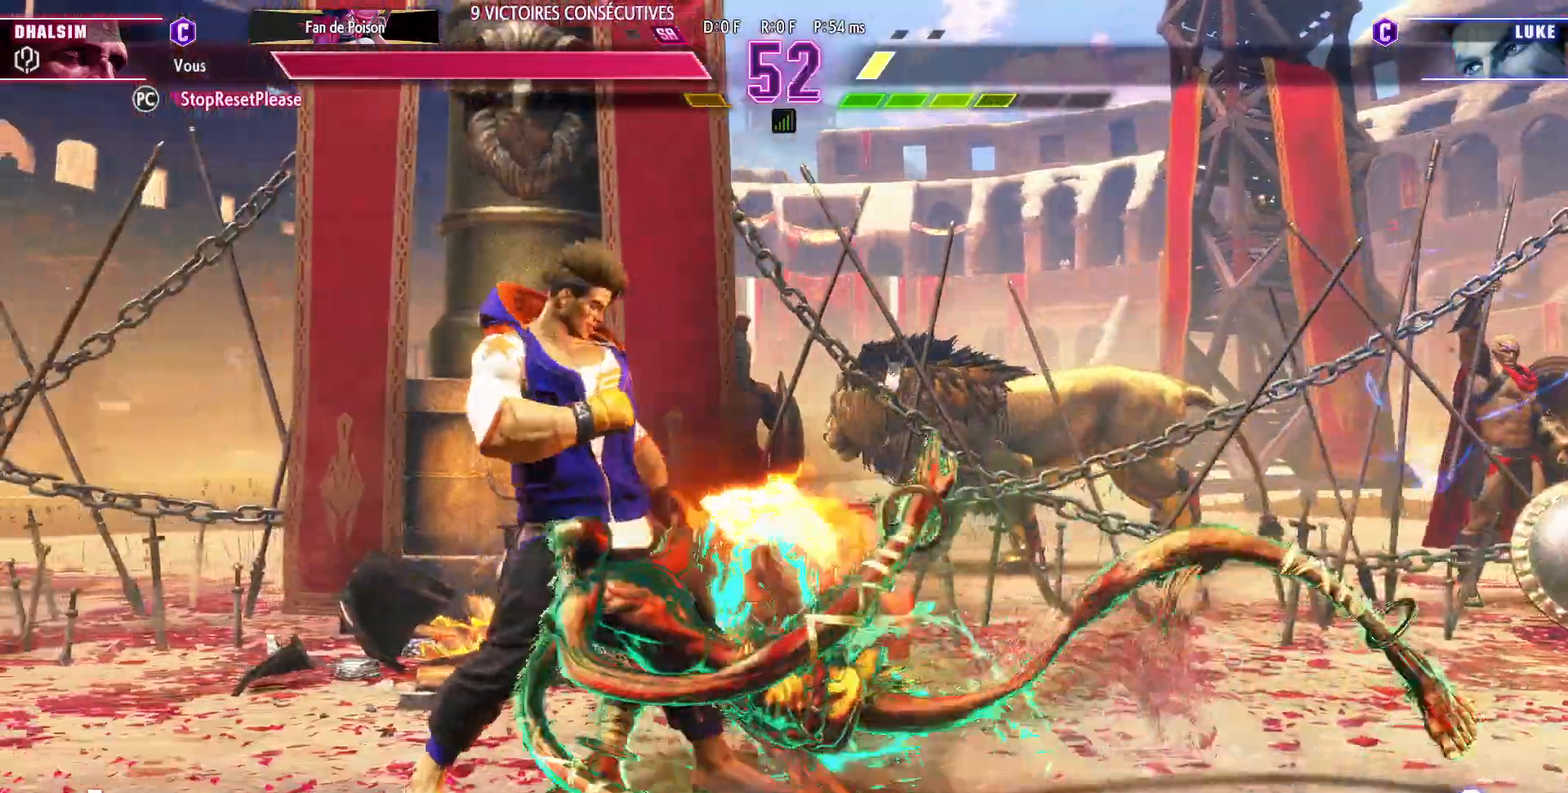
{"dt_ms": 500, "buttons": [], "left_stick": "center", "events": [[217, "CROSS", "down"], [217, "SQUARE", "down"], [350, "CROSS", "up"], [383, "SQUARE", "up"]]}
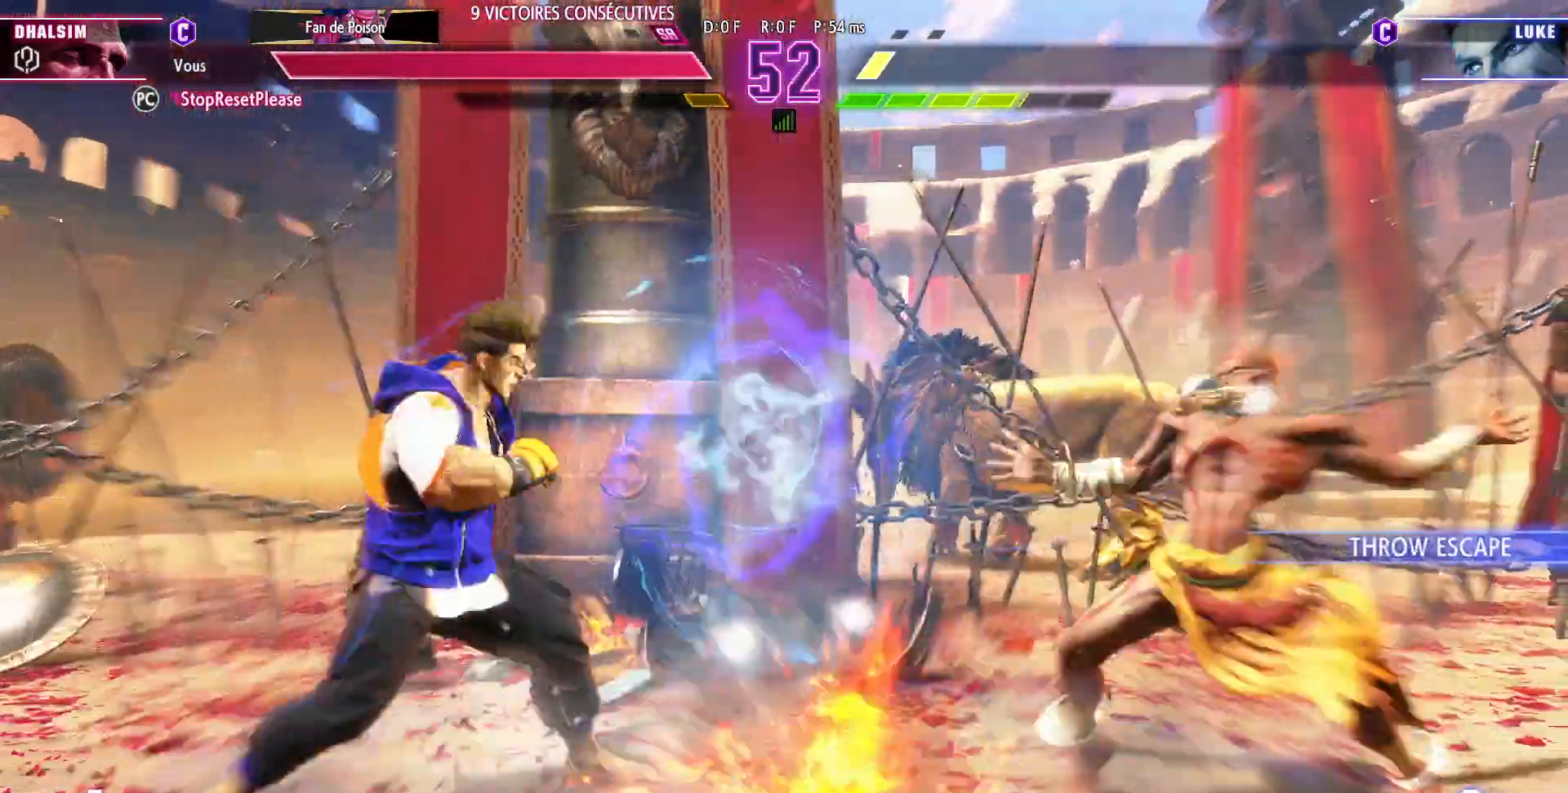
{"dt_ms": 500, "buttons": [], "left_stick": "right", "events": [[300, "left_stick", "right"], [383, "left_stick", "center"], [467, "left_stick", "right"]]}
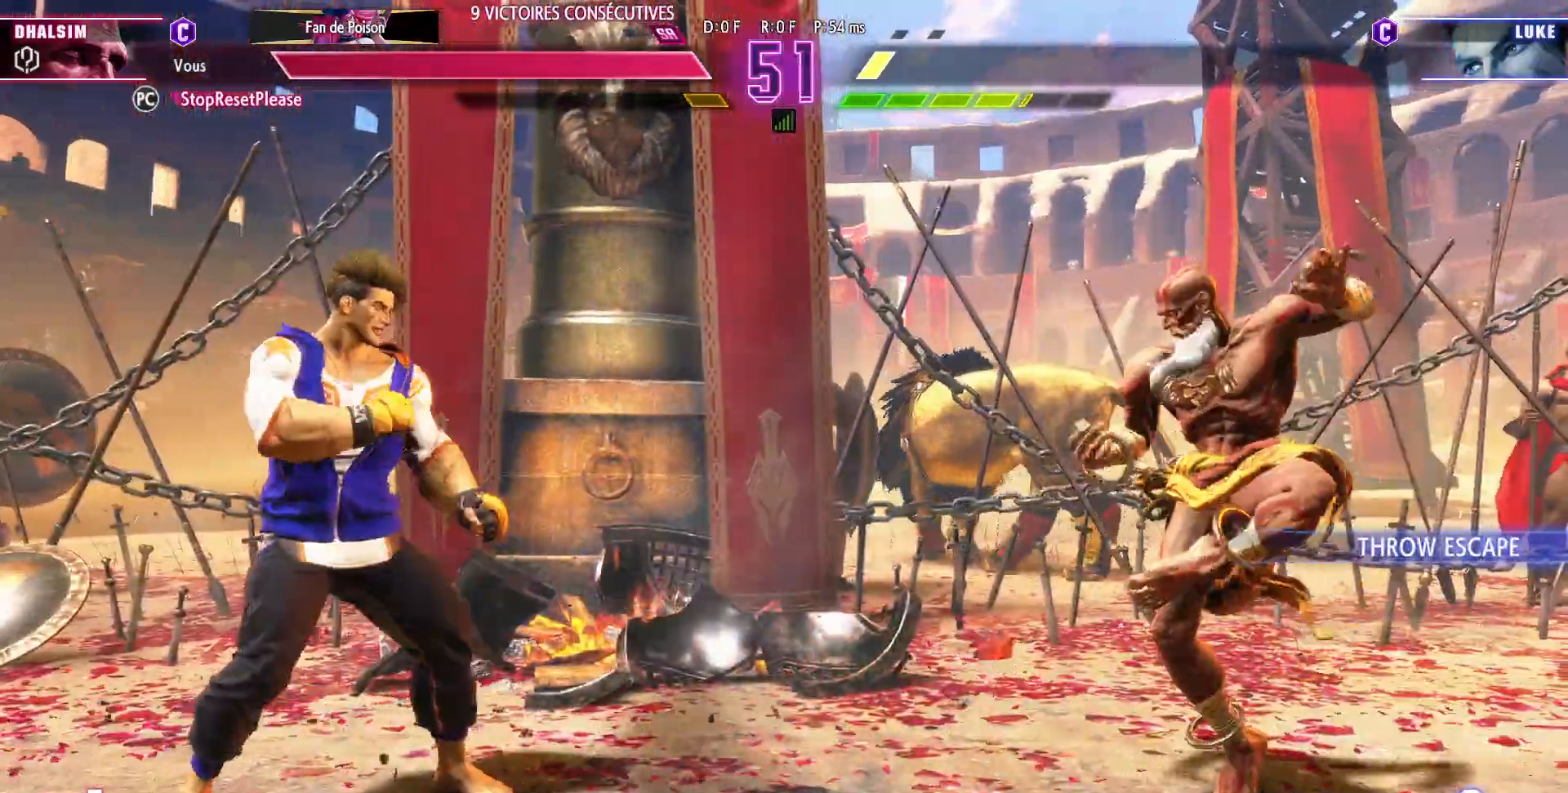
{"dt_ms": 500, "buttons": [], "left_stick": "right", "events": [[33, "left_stick", "center"], [100, "left_stick", "right"]]}
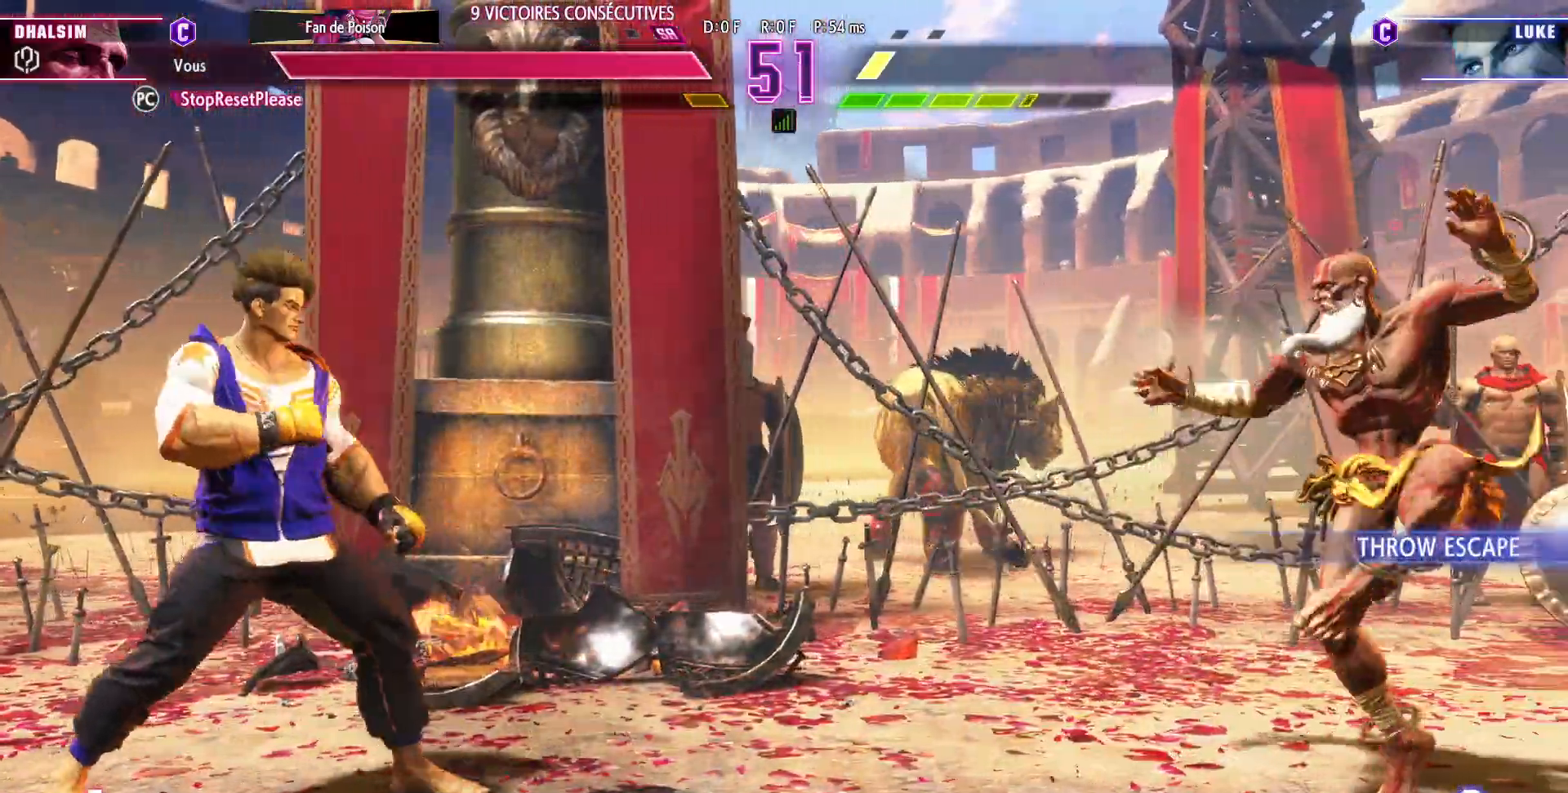
{"dt_ms": 1000, "buttons": [], "left_stick": "right"}
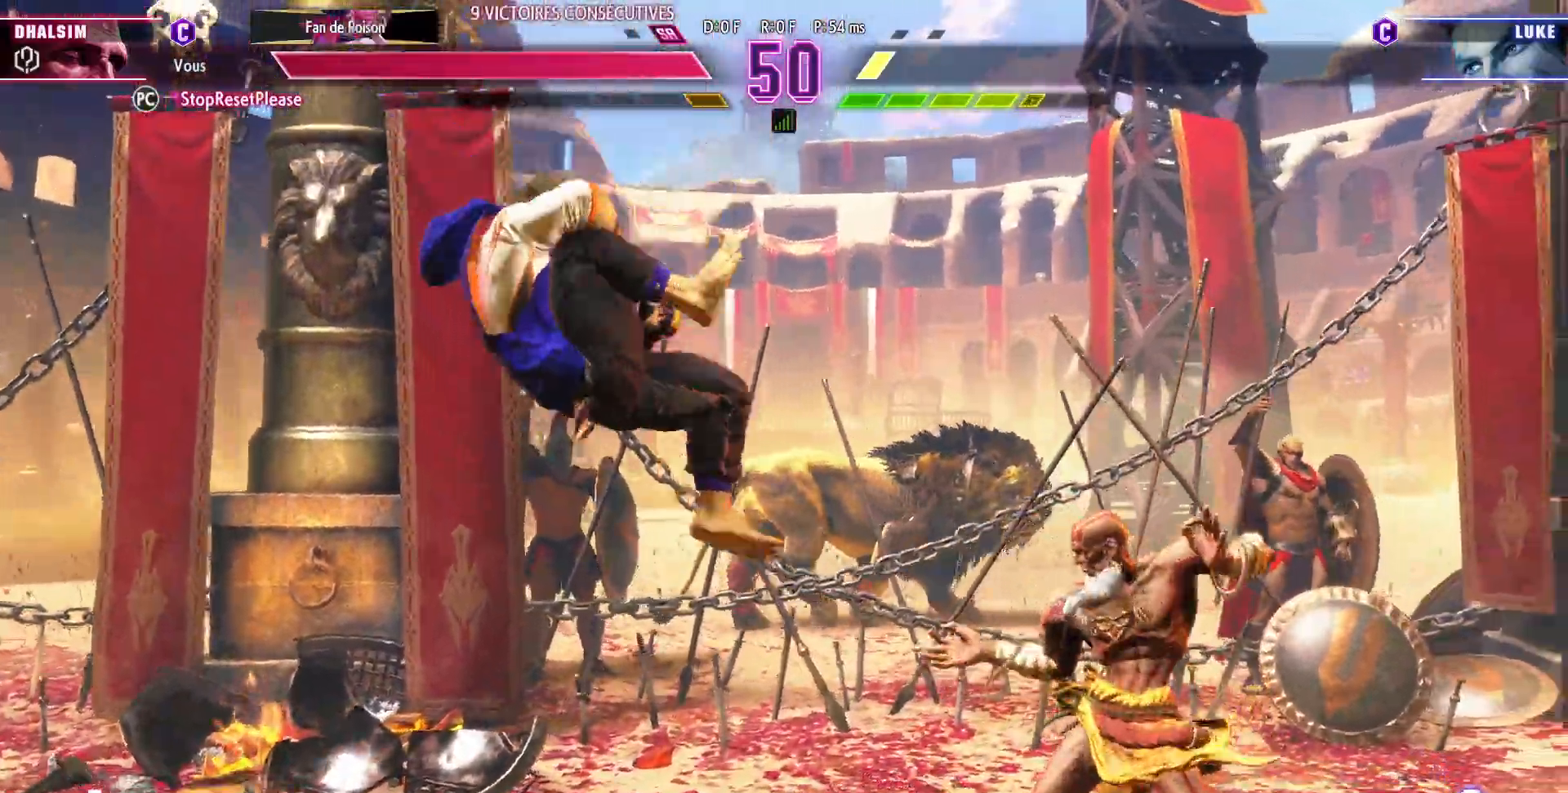
{"dt_ms": 500, "buttons": [], "left_stick": "right", "events": []}
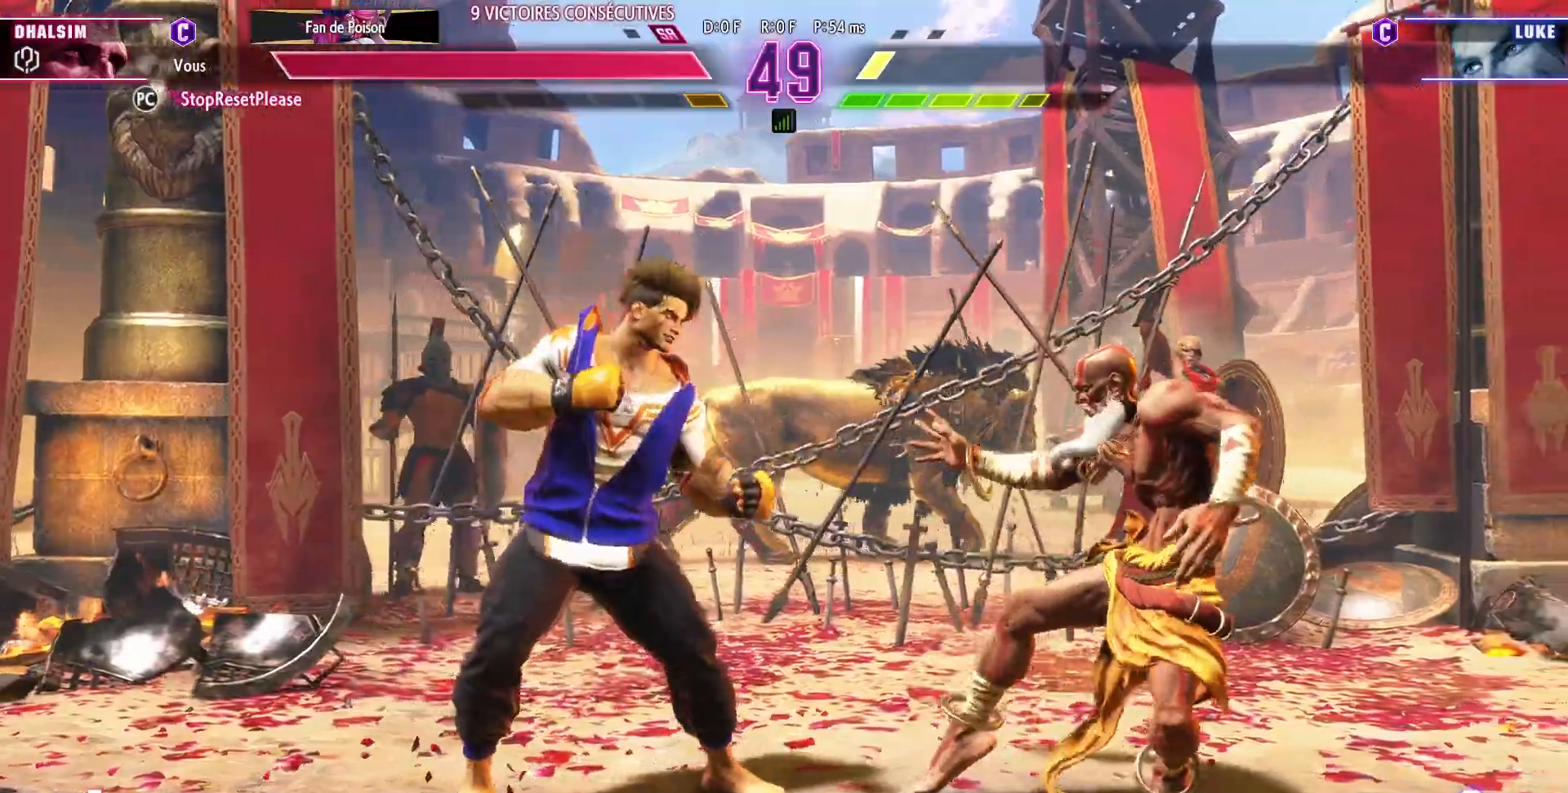
{"dt_ms": 500, "buttons": [], "left_stick": "right", "events": []}
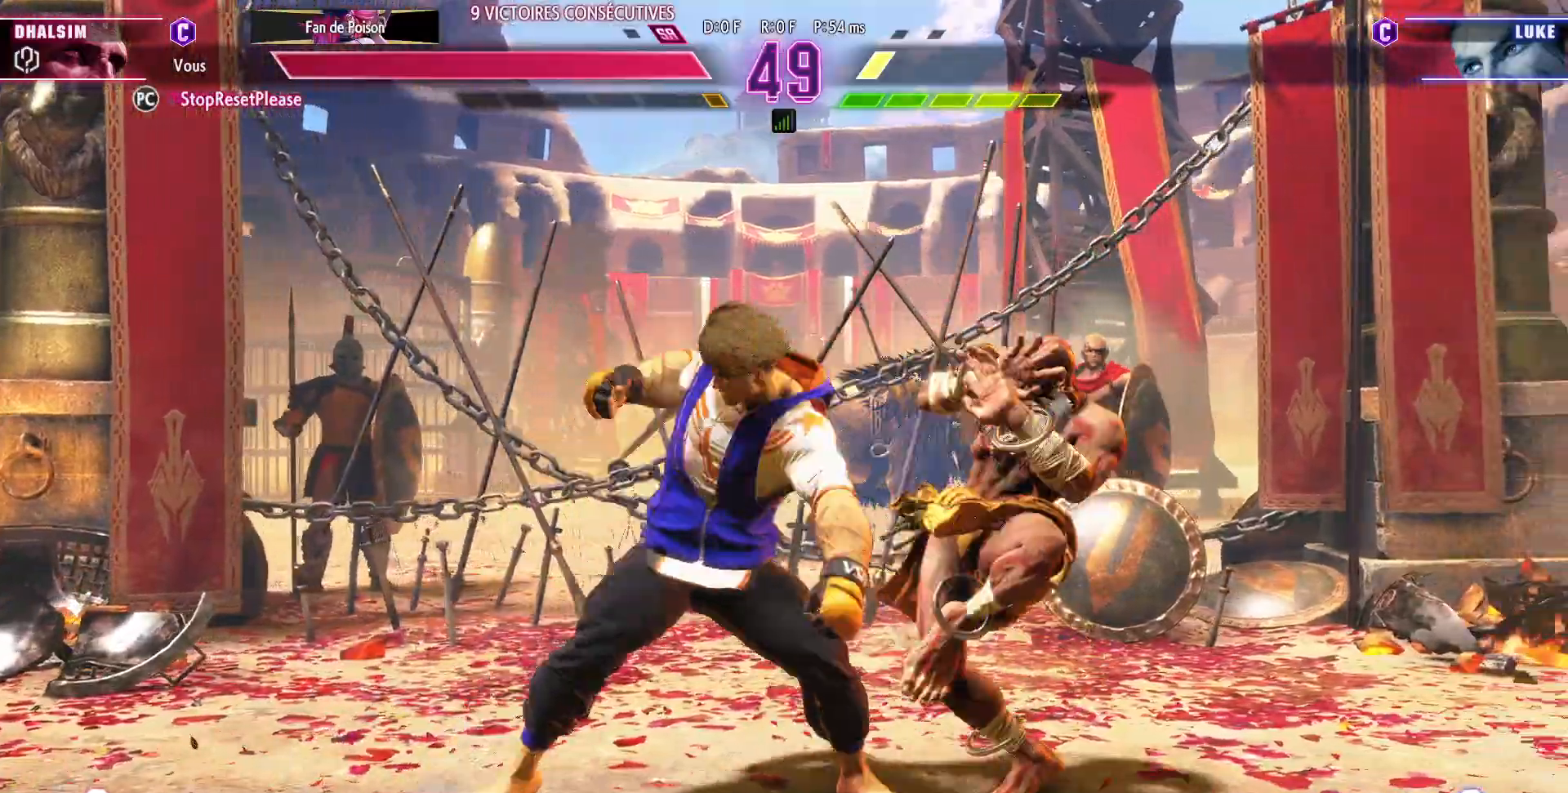
{"dt_ms": 500, "buttons": [], "left_stick": "down-right", "events": [[33, "left_stick", "down-right"], [300, "SQUARE", "down"], [450, "SQUARE", "up"]]}
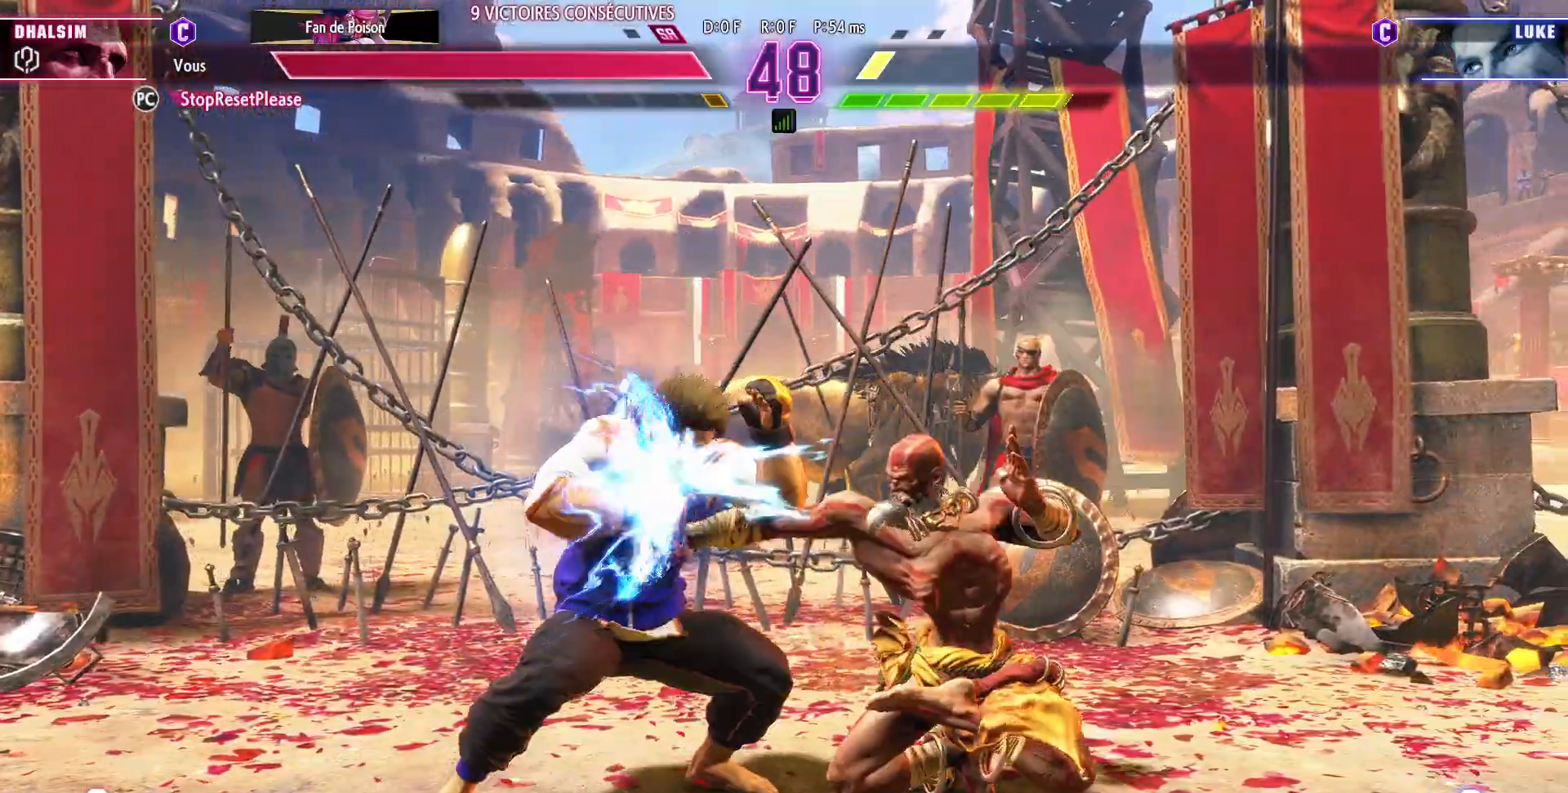
{"dt_ms": 500, "buttons": [], "left_stick": "down-right", "events": [[200, "TRIANGLE", "down"], [367, "TRIANGLE", "up"]]}
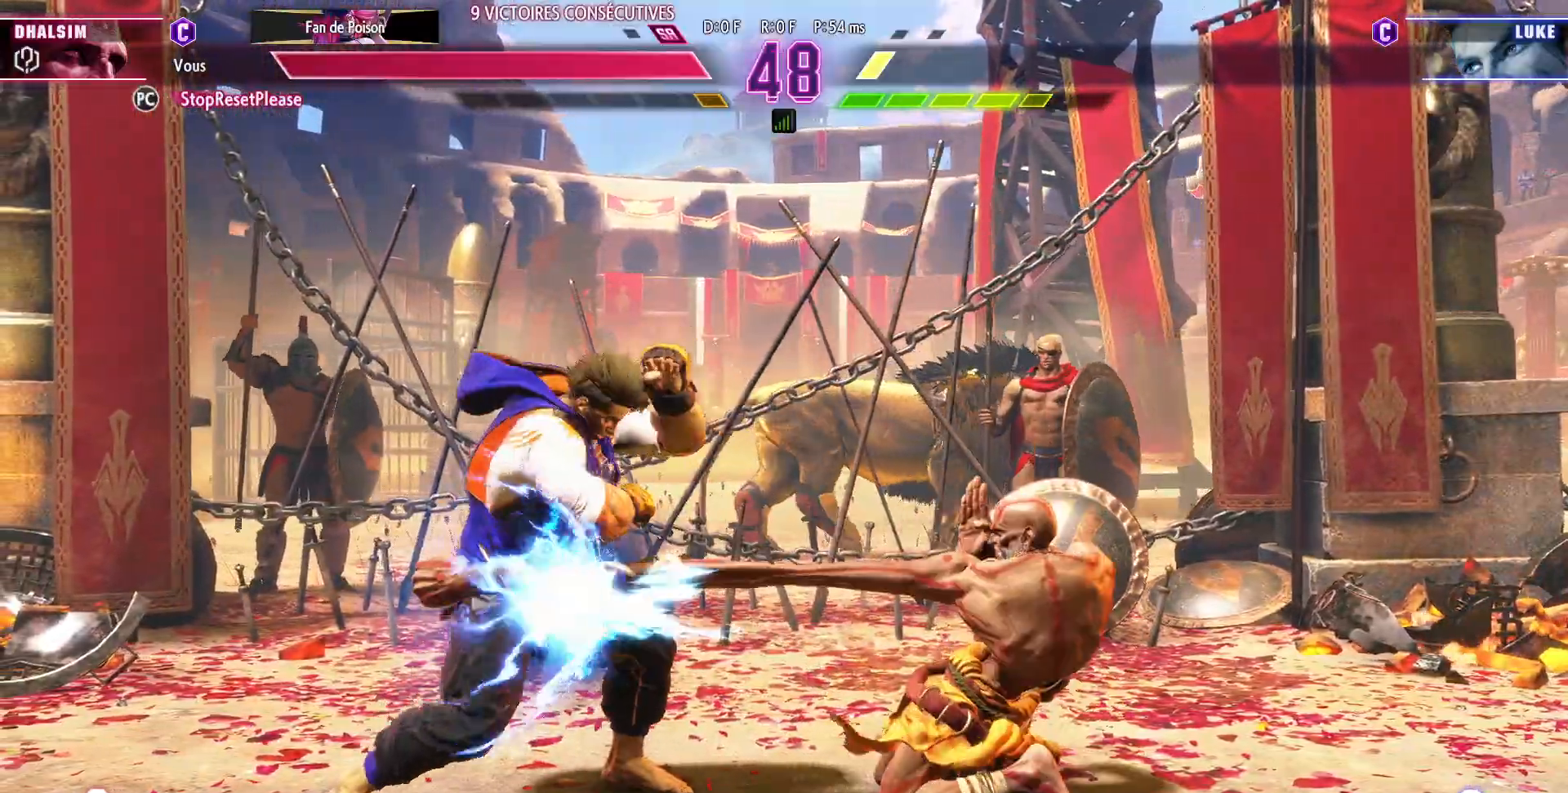
{"dt_ms": 500, "buttons": [], "left_stick": "right", "events": [[317, "left_stick", "right"]]}
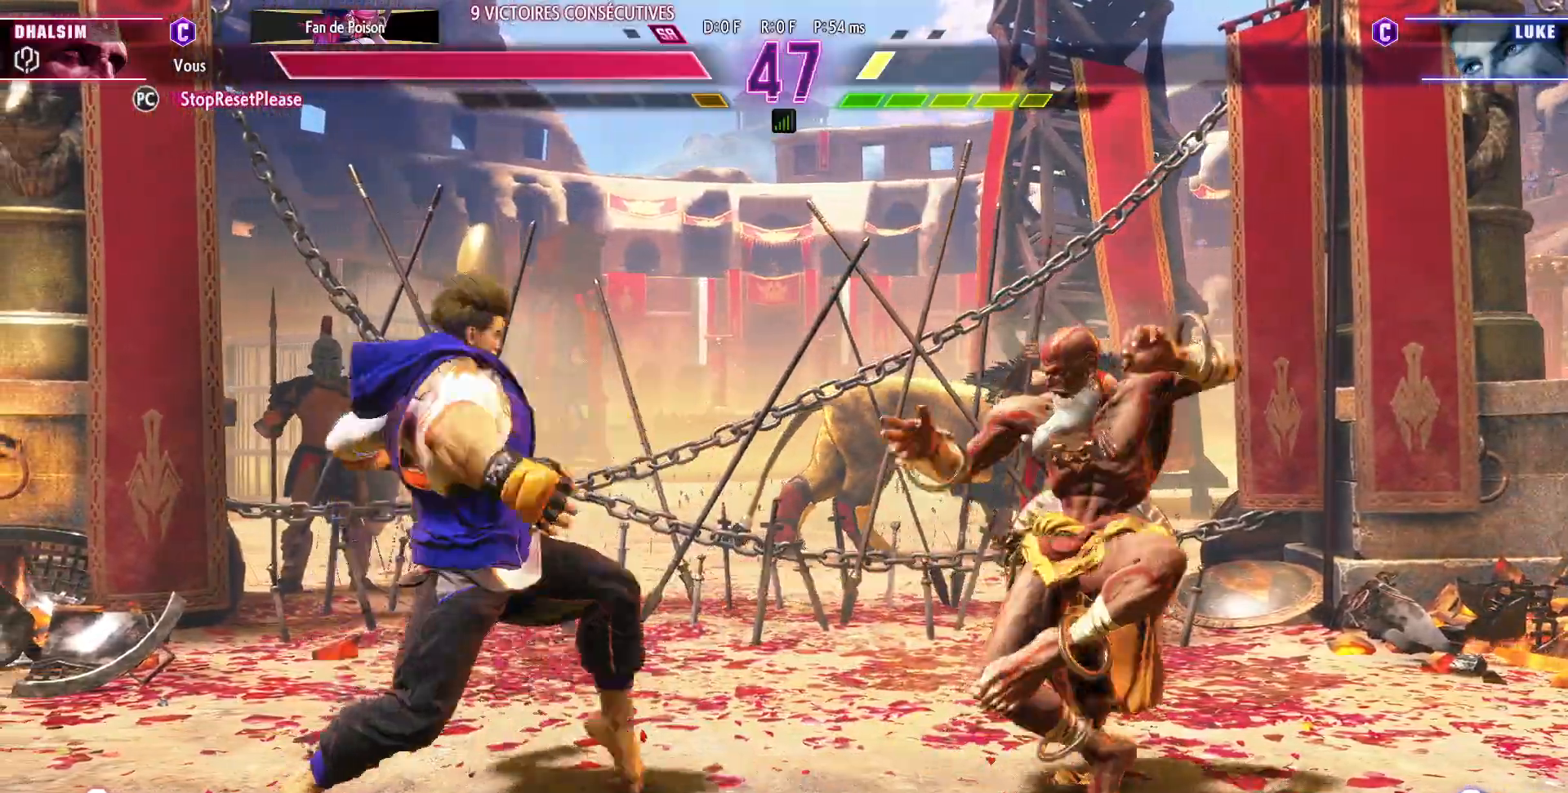
{"dt_ms": 500, "buttons": [], "left_stick": "down-right", "events": [[433, "left_stick", "down-right"]]}
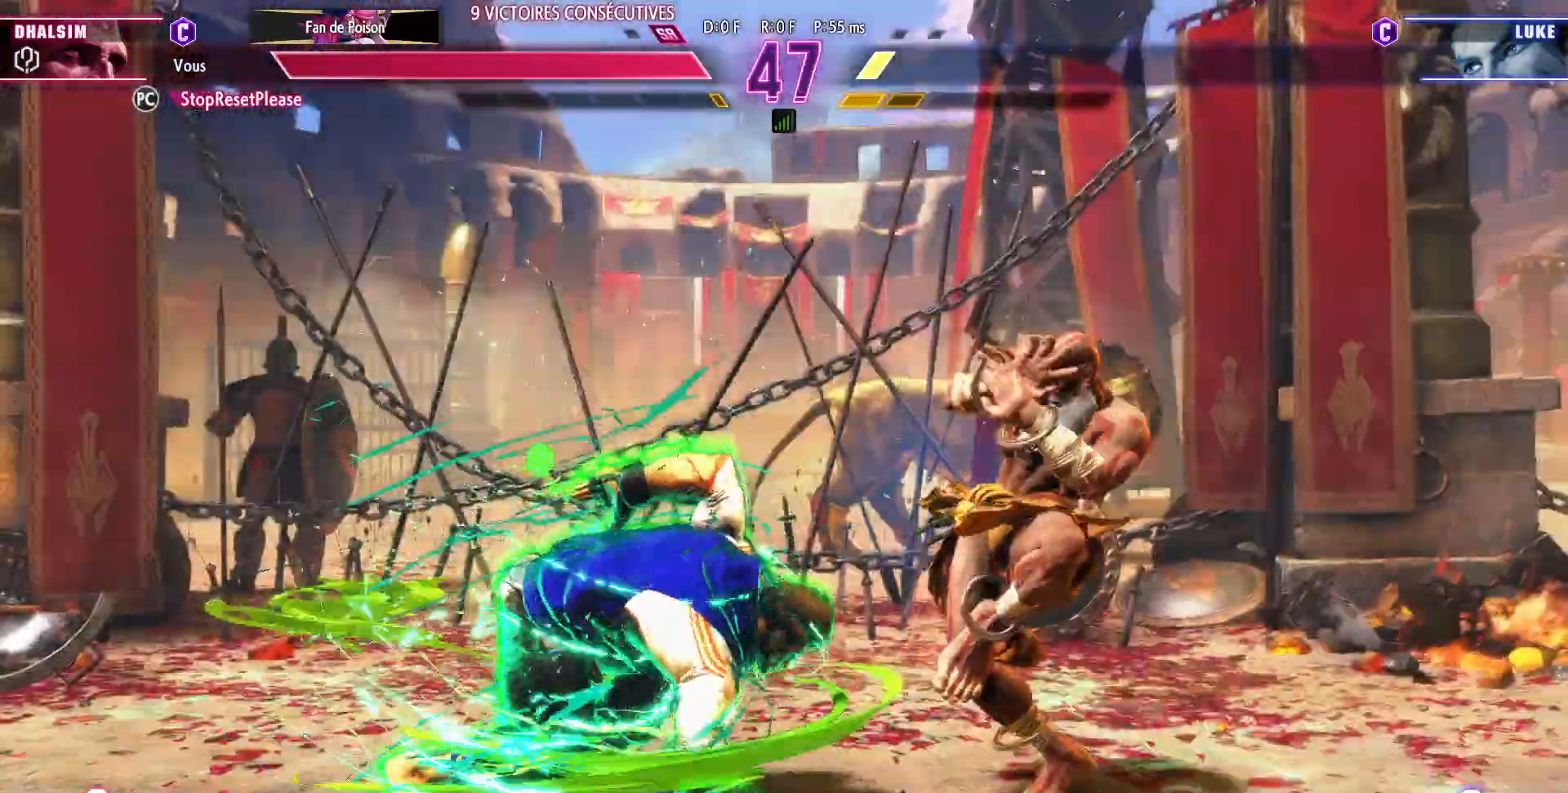
{"dt_ms": 500, "buttons": ["R1", "R2"], "left_stick": "left", "events": [[417, "left_stick", "left"], [433, "R1", "down"], [433, "R2", "down"]]}
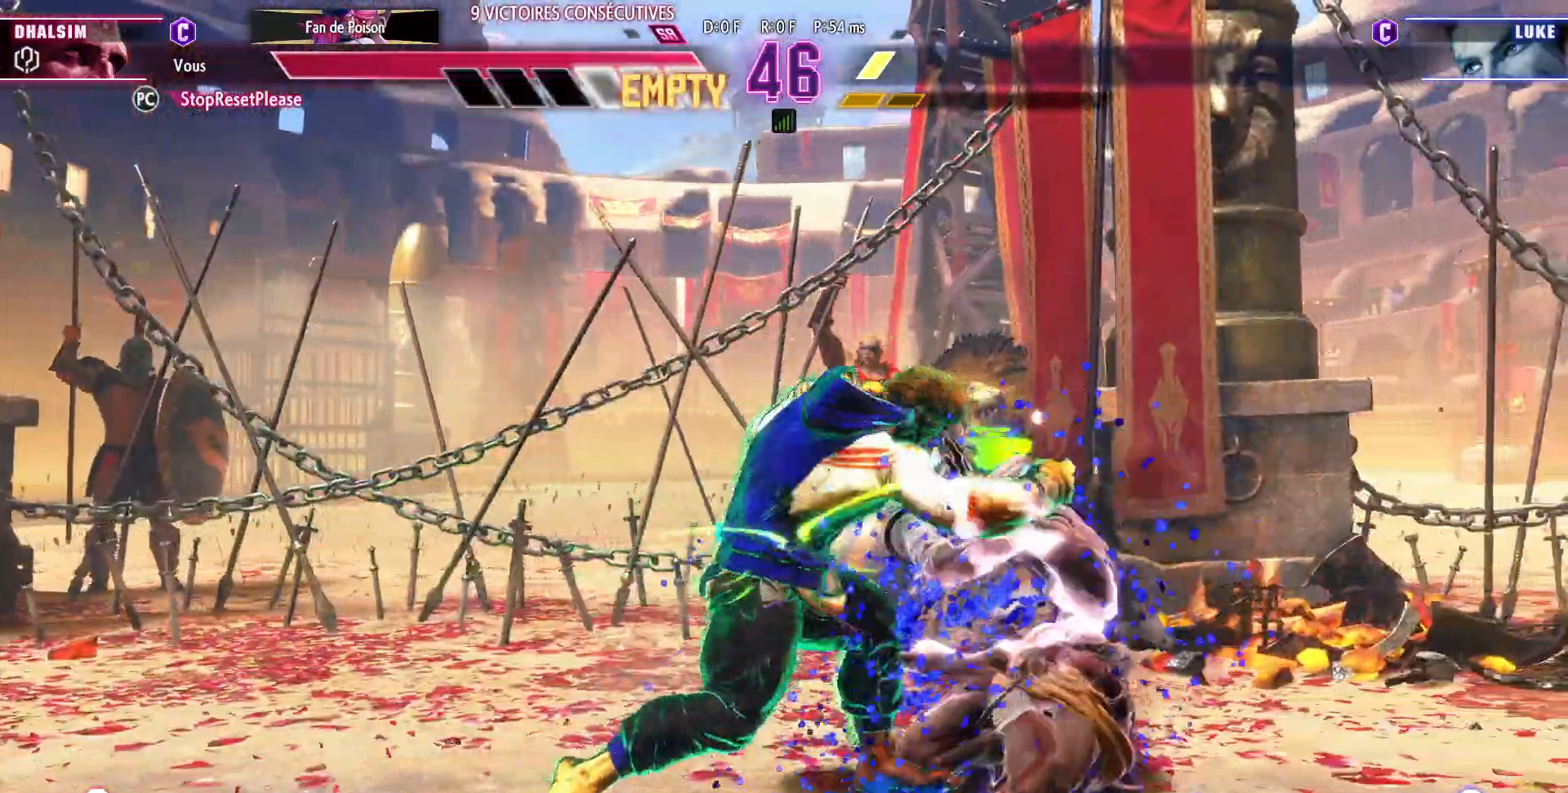
{"dt_ms": 500, "buttons": [], "left_stick": "down-right", "events": [[67, "R1", "up"], [67, "R2", "up"], [167, "left_stick", "down-right"]]}
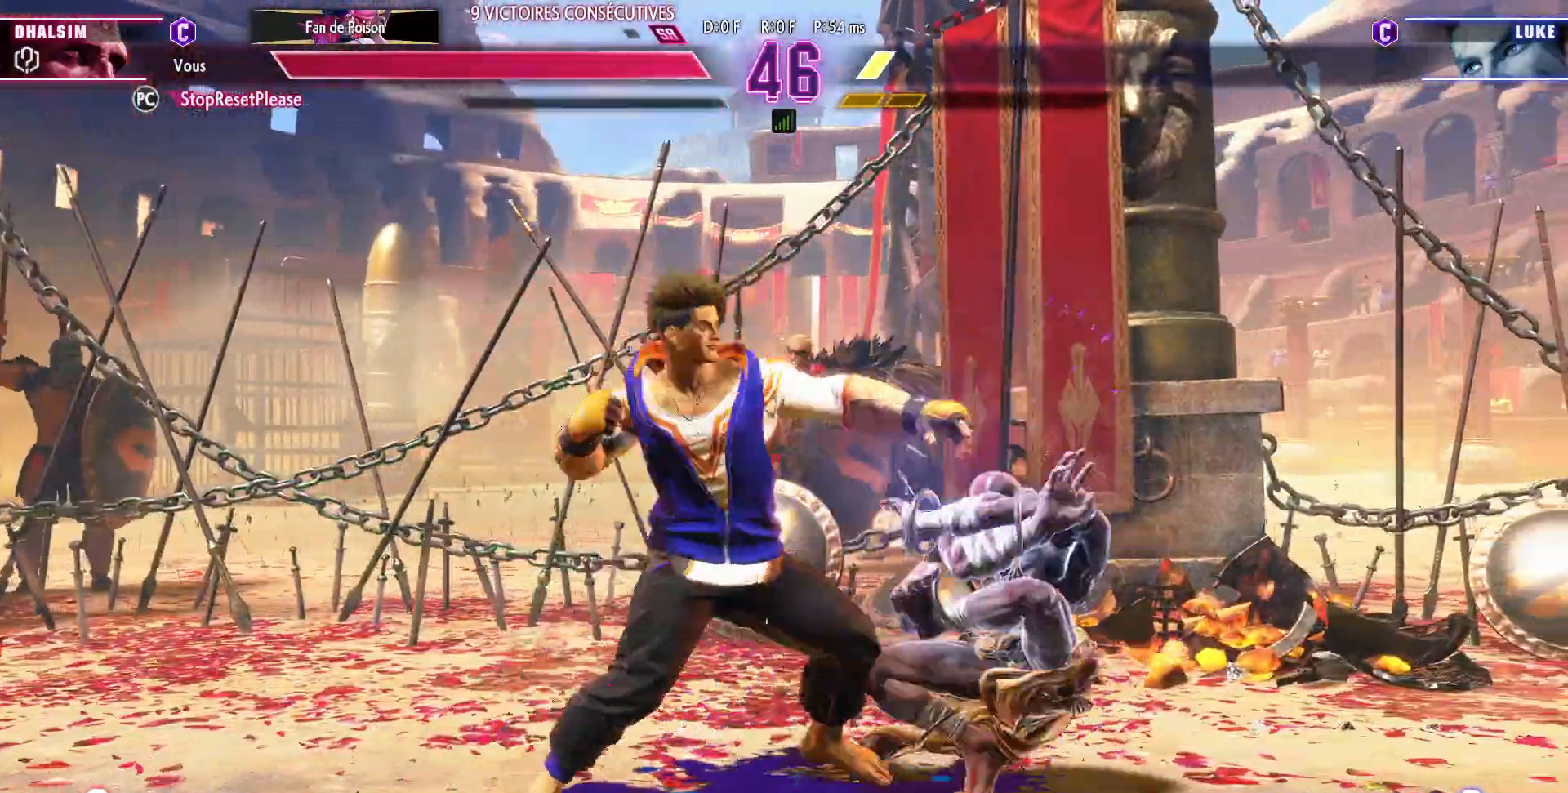
{"dt_ms": 500, "buttons": [], "left_stick": "down-right", "events": [[133, "SQUARE", "down"], [217, "SQUARE", "up"]]}
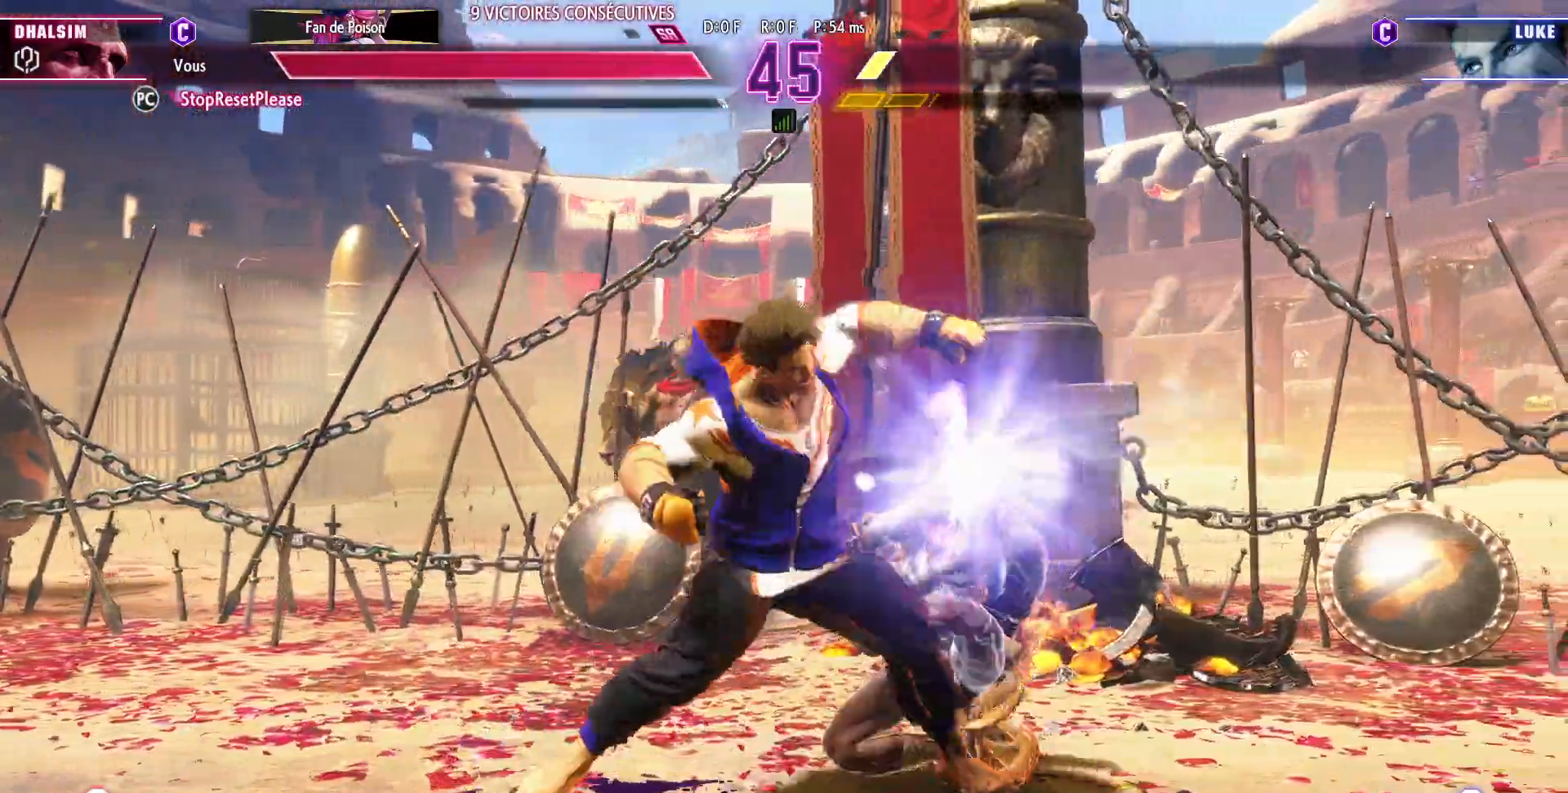
{"dt_ms": 500, "buttons": [], "left_stick": "down-right", "events": []}
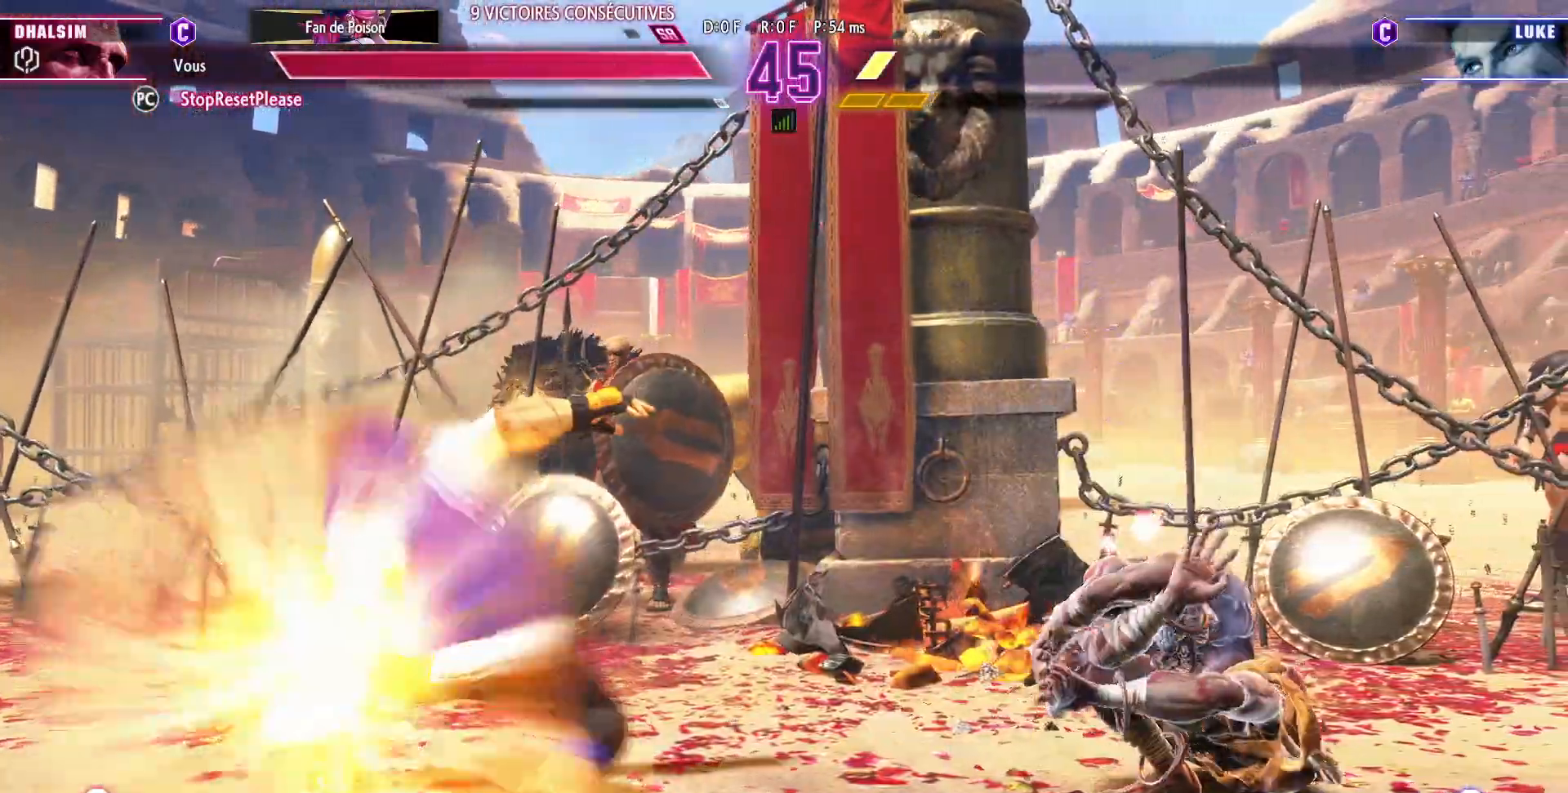
{"dt_ms": 1000, "buttons": [], "left_stick": "down-right"}